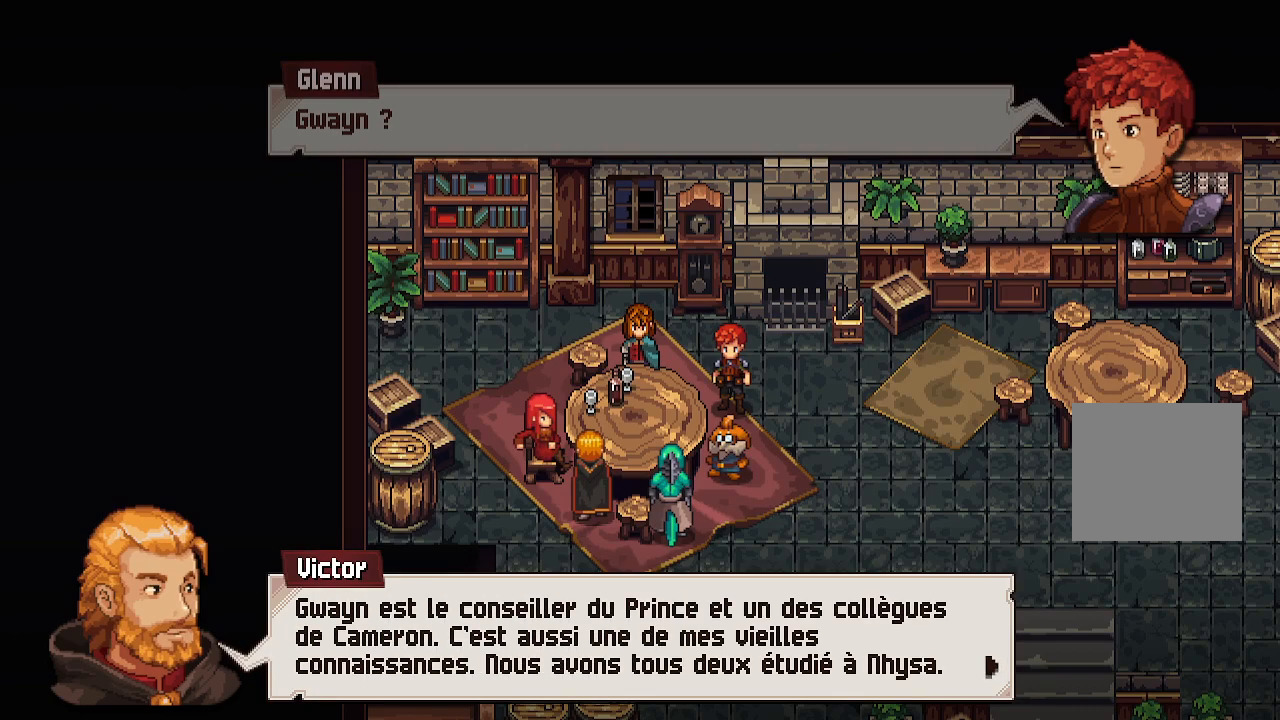
Gameplay with a controller (Xbox layout); each line is a JSON object with the inputs held at the frame after it. "events" lists button and stick changes between this image and that frame as [ms after this image, input, new state], when the widget could be followed in between.
{"buttons": [], "left_stick": "center", "right_stick": "center", "events": []}
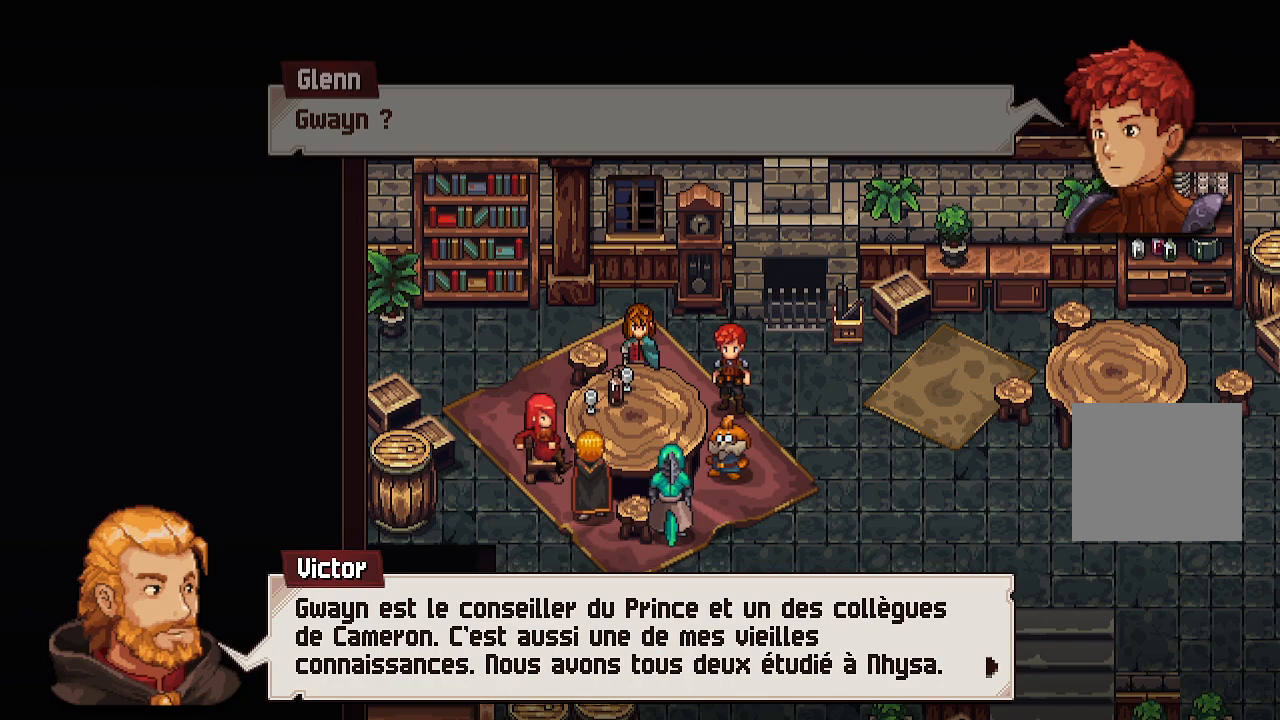
{"buttons": [], "left_stick": "center", "right_stick": "center", "events": []}
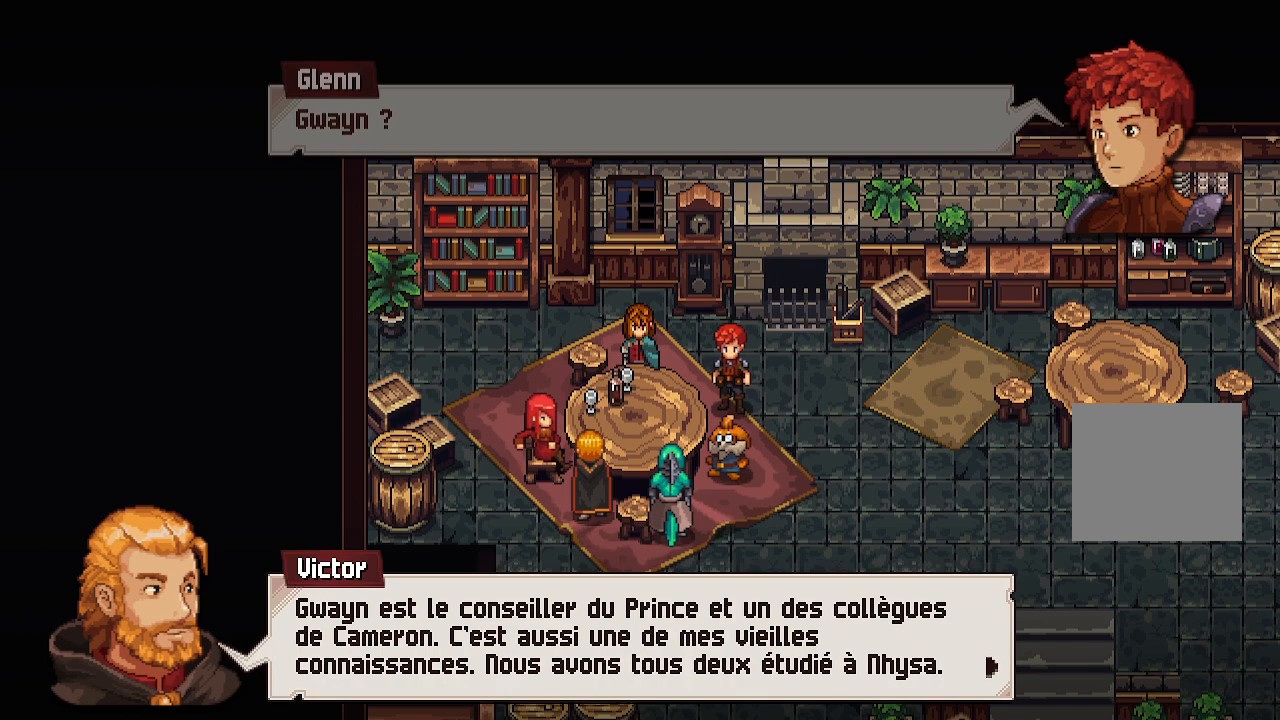
{"buttons": [], "left_stick": "center", "right_stick": "center", "events": []}
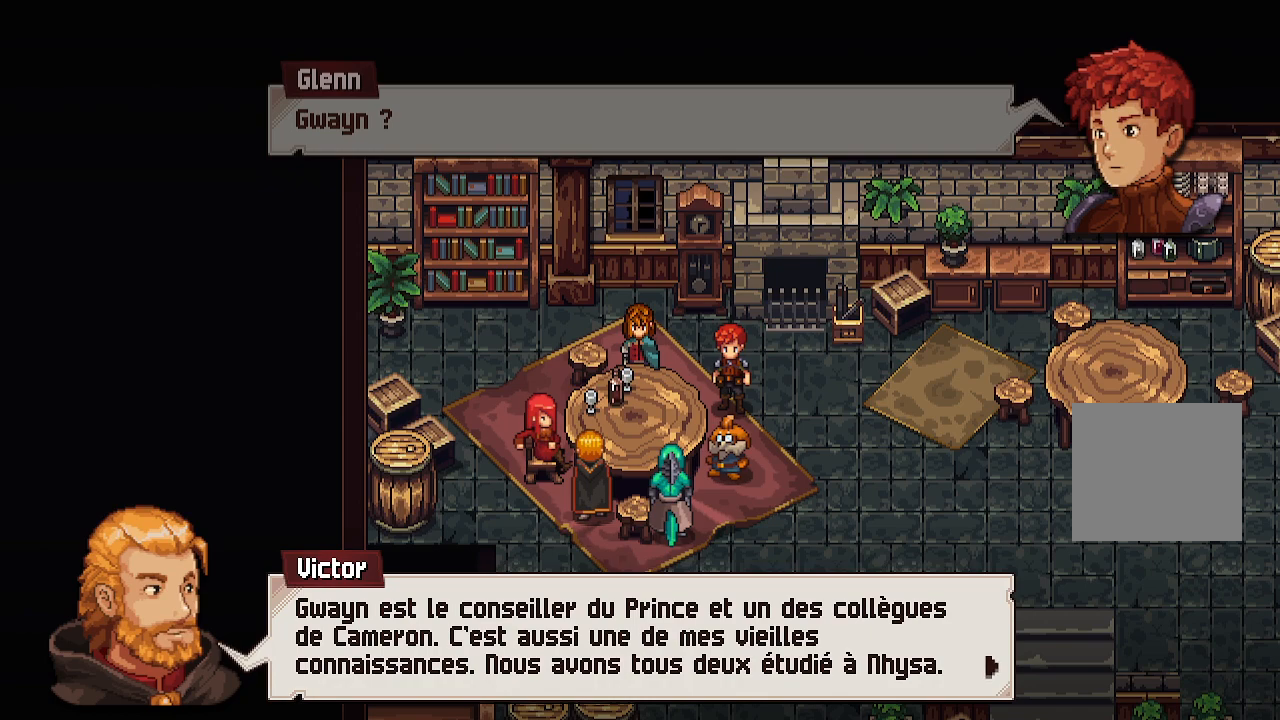
{"buttons": [], "left_stick": "center", "right_stick": "center", "events": []}
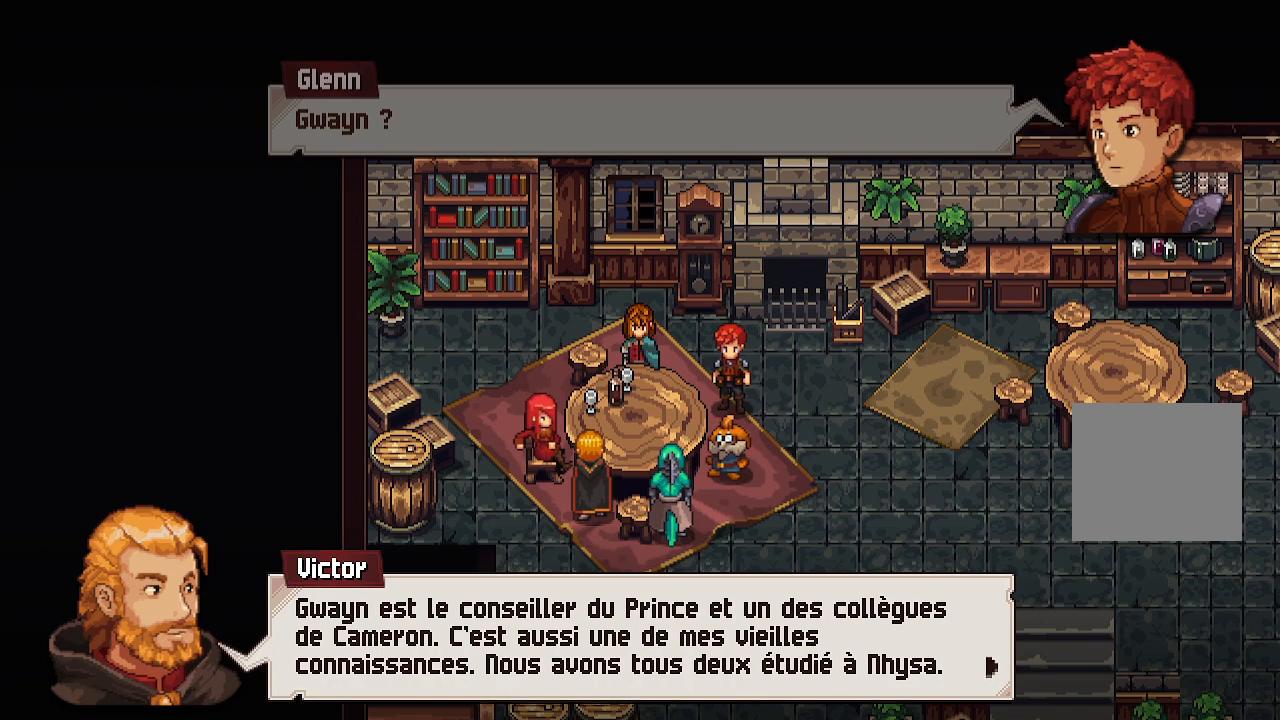
{"buttons": [], "left_stick": "center", "right_stick": "center", "events": []}
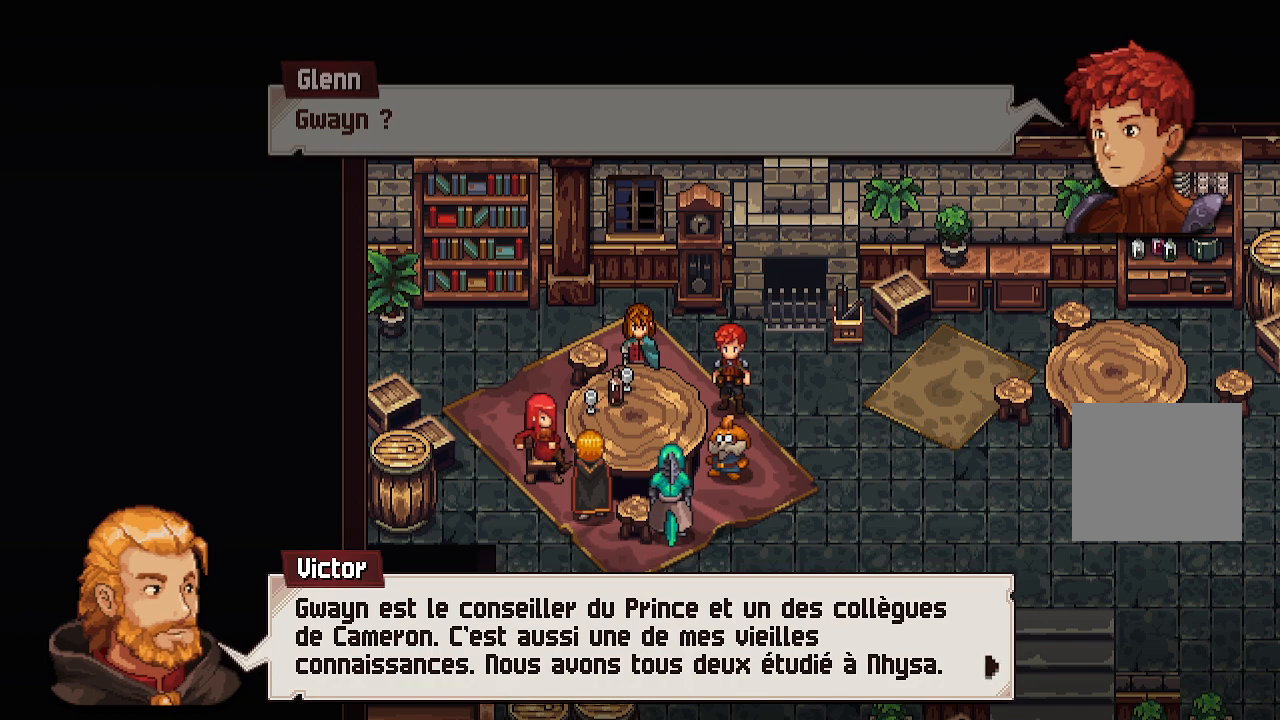
{"buttons": [], "left_stick": "center", "right_stick": "center", "events": []}
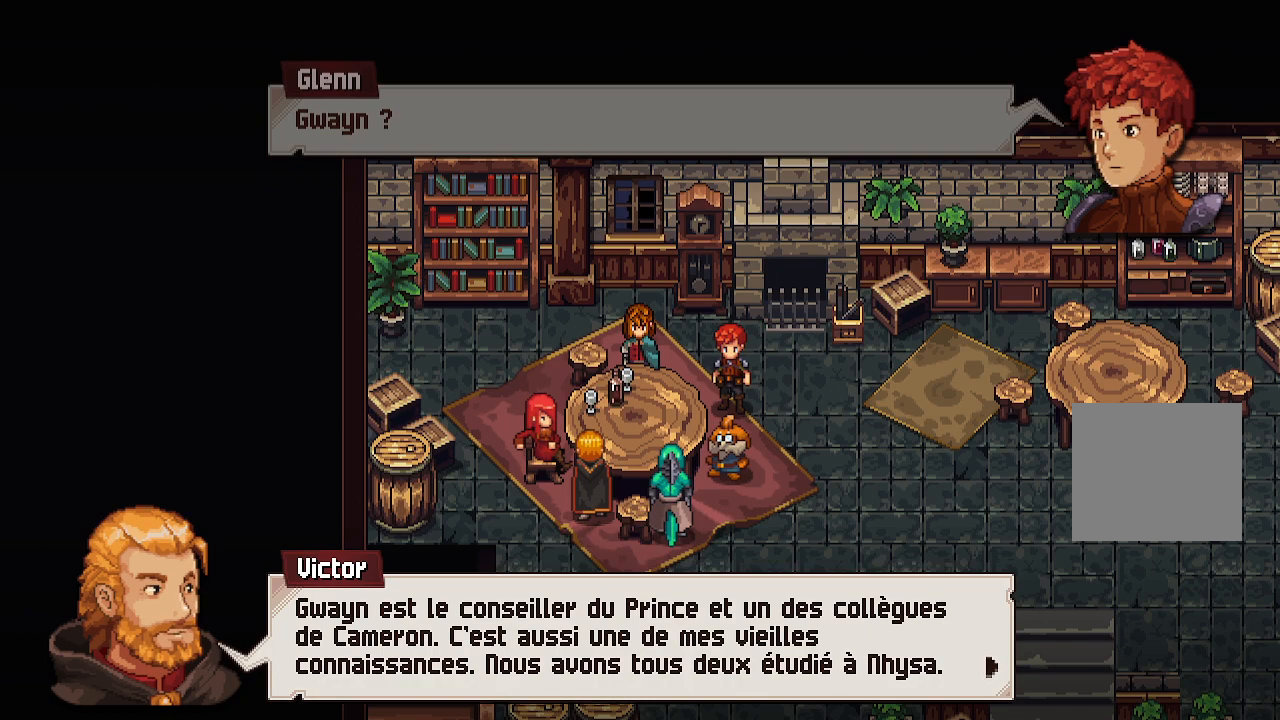
{"buttons": [], "left_stick": "center", "right_stick": "center", "events": []}
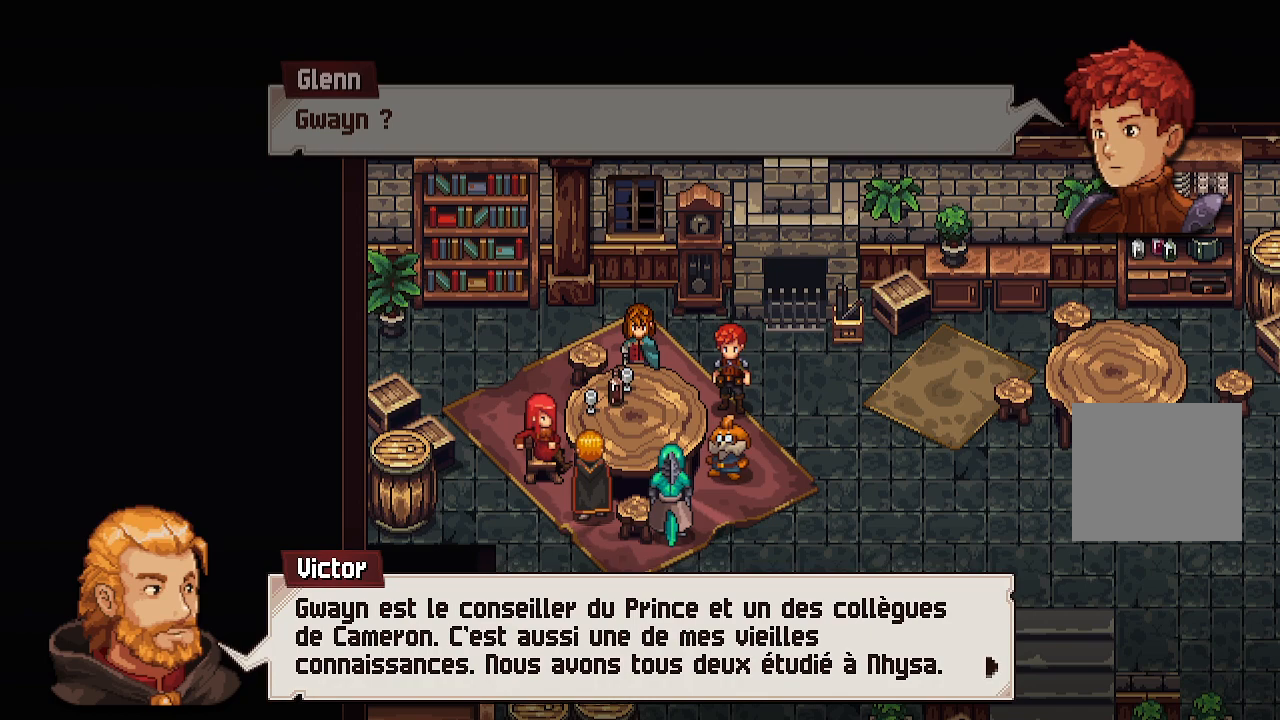
{"buttons": ["A"], "left_stick": "center", "right_stick": "center", "events": [[33, "A", "down"], [100, "A", "up"], [500, "A", "down"]]}
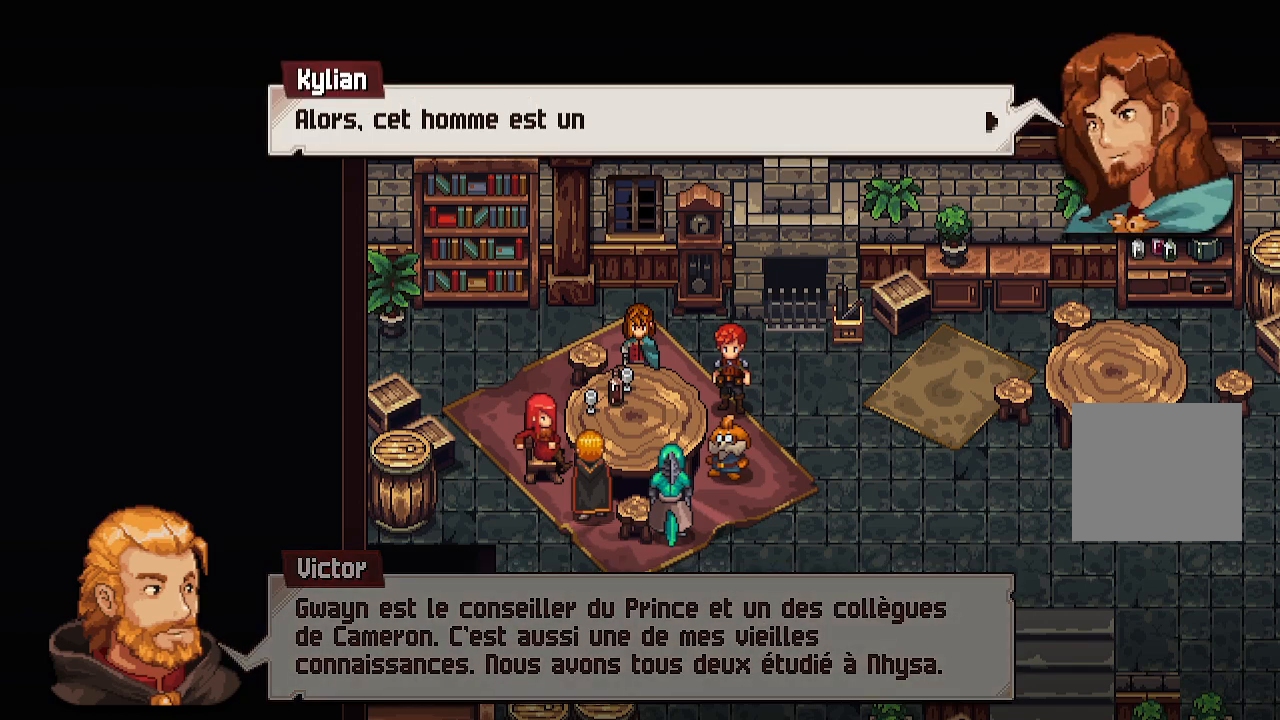
{"buttons": [], "left_stick": "center", "right_stick": "center", "events": [[133, "A", "up"]]}
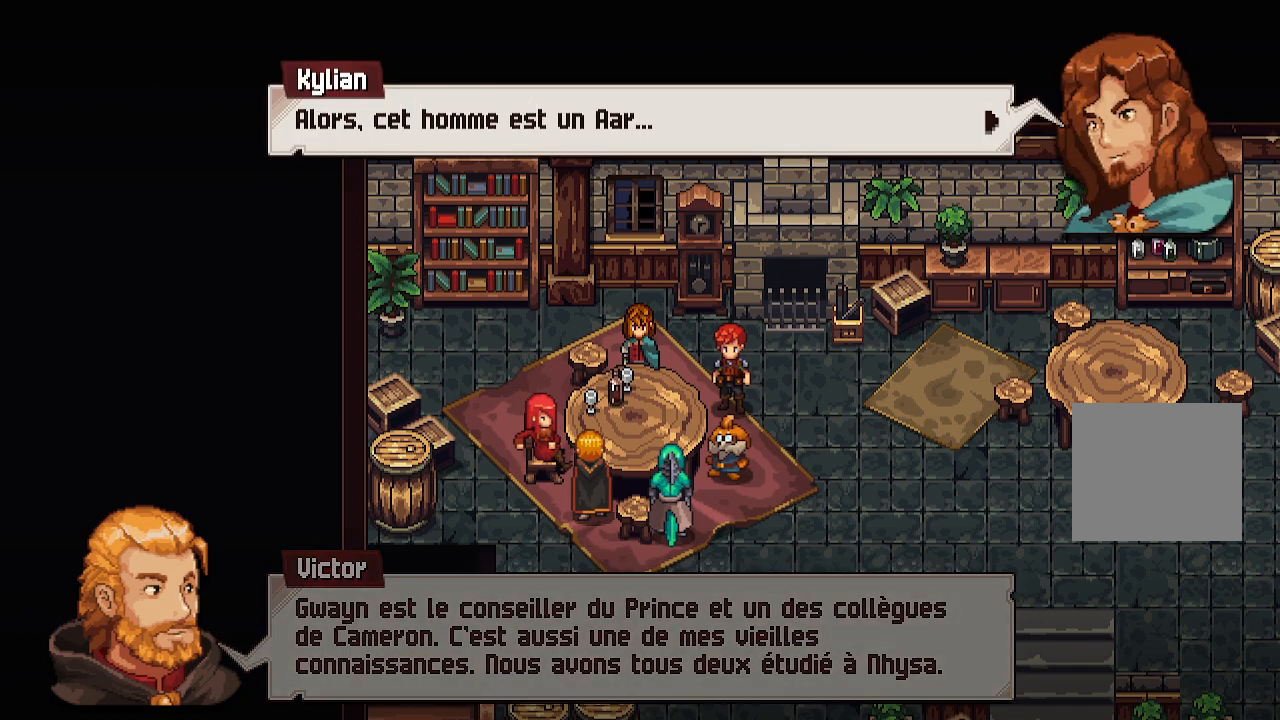
{"buttons": [], "left_stick": "center", "right_stick": "center", "events": []}
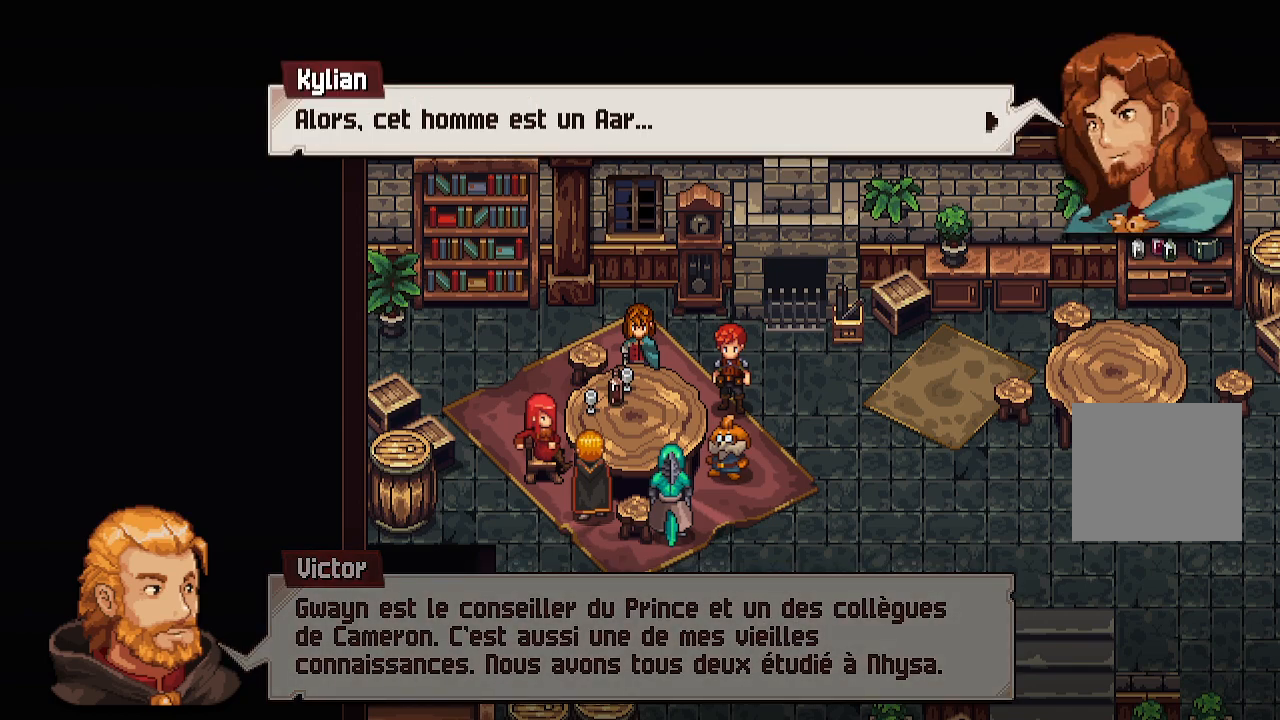
{"buttons": [], "left_stick": "center", "right_stick": "center", "events": [[367, "A", "down"], [483, "A", "up"]]}
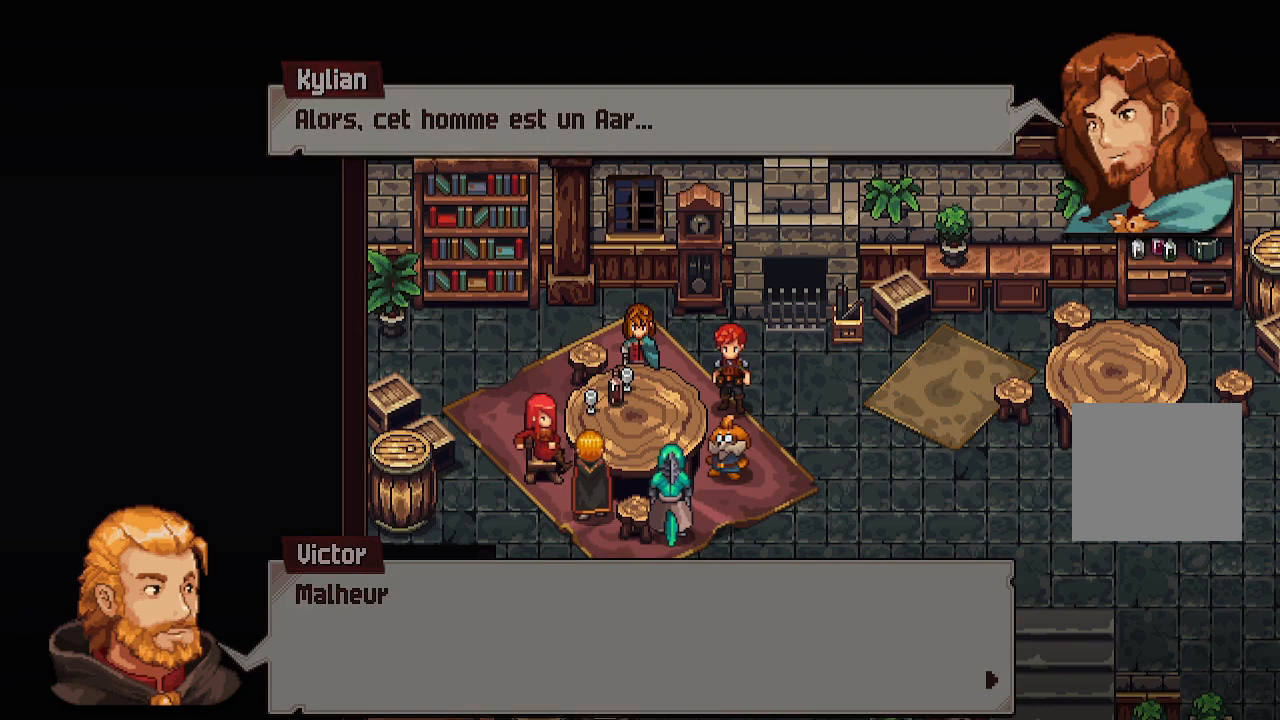
{"buttons": [], "left_stick": "center", "right_stick": "center", "events": [[233, "A", "down"], [333, "A", "up"]]}
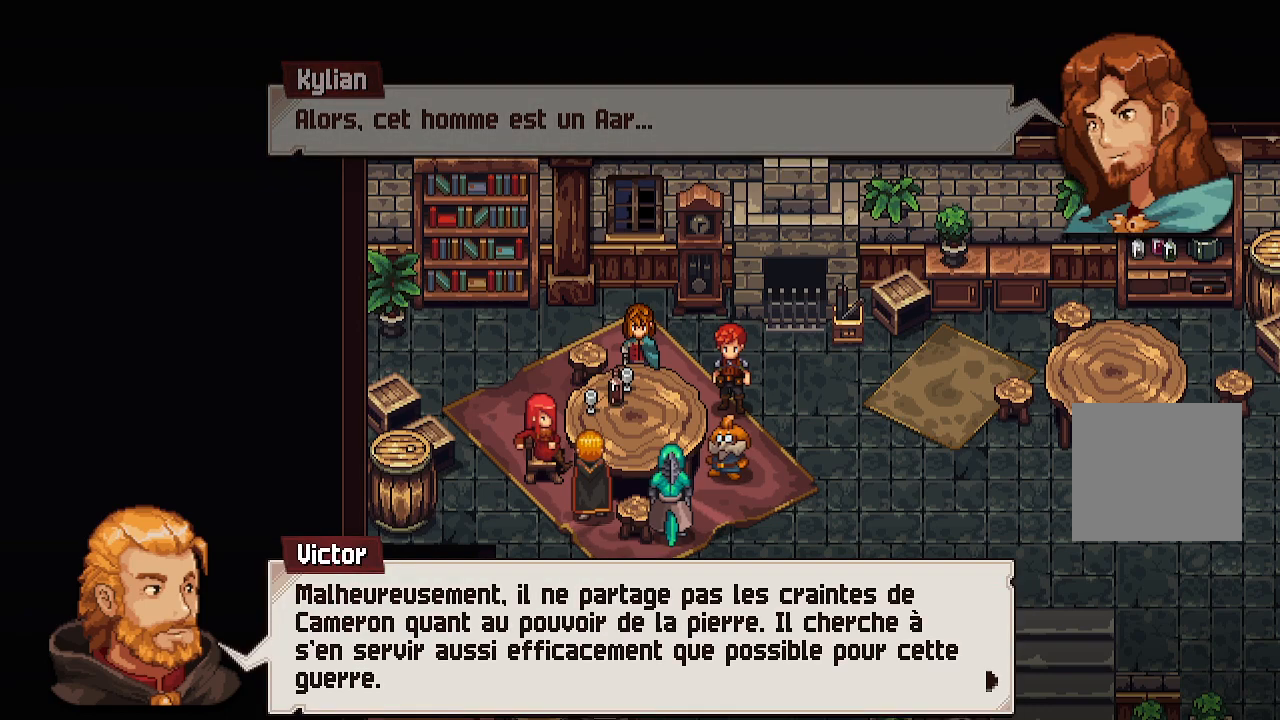
{"buttons": [], "left_stick": "center", "right_stick": "center", "events": []}
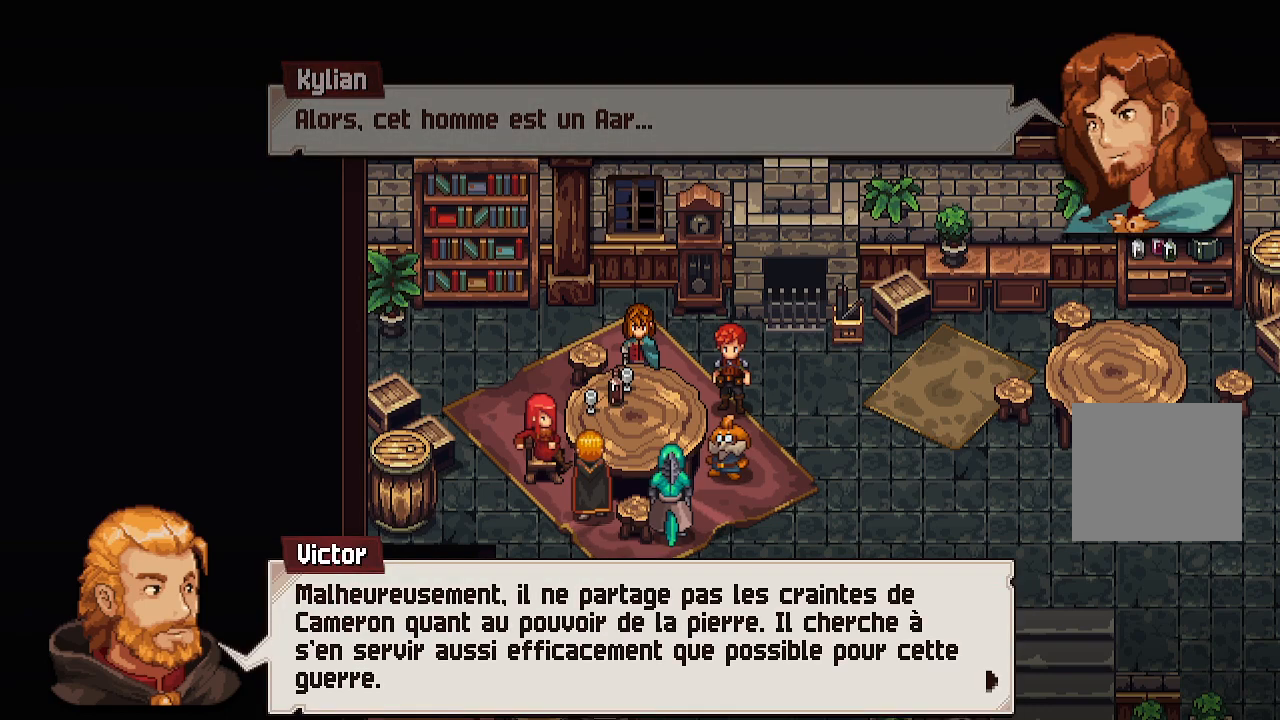
{"buttons": [], "left_stick": "center", "right_stick": "center", "events": []}
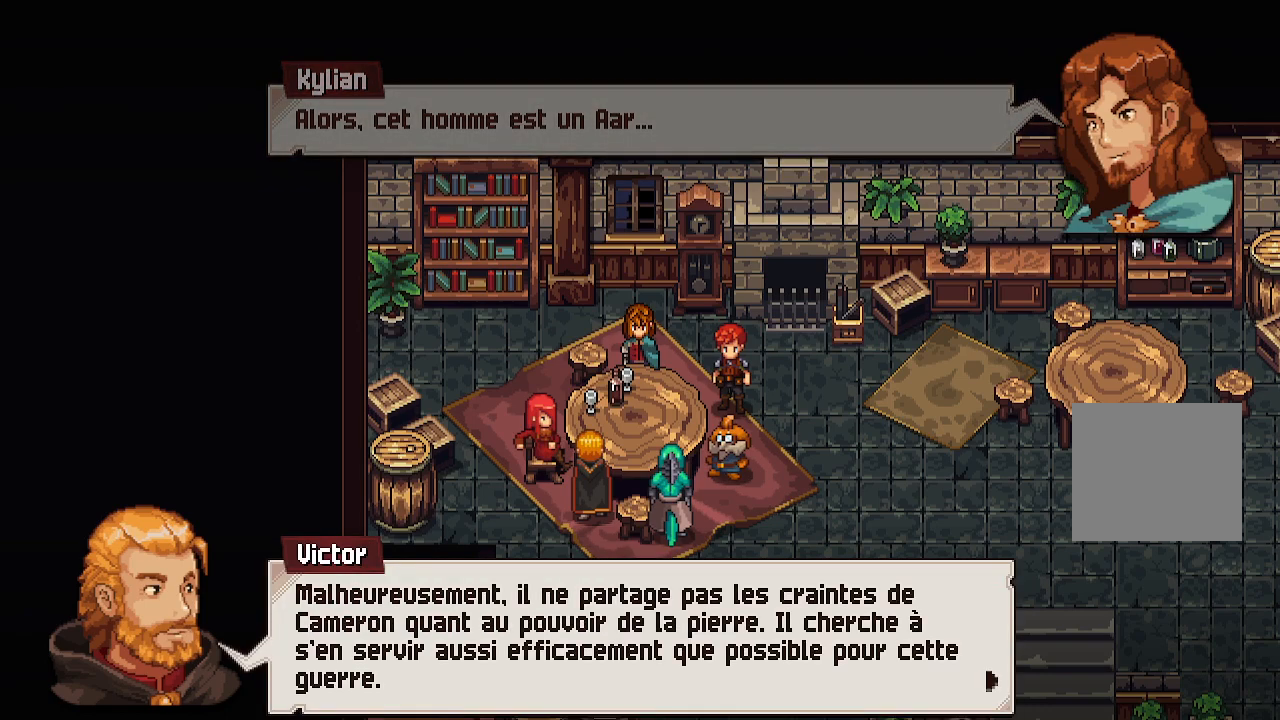
{"buttons": [], "left_stick": "center", "right_stick": "center", "events": []}
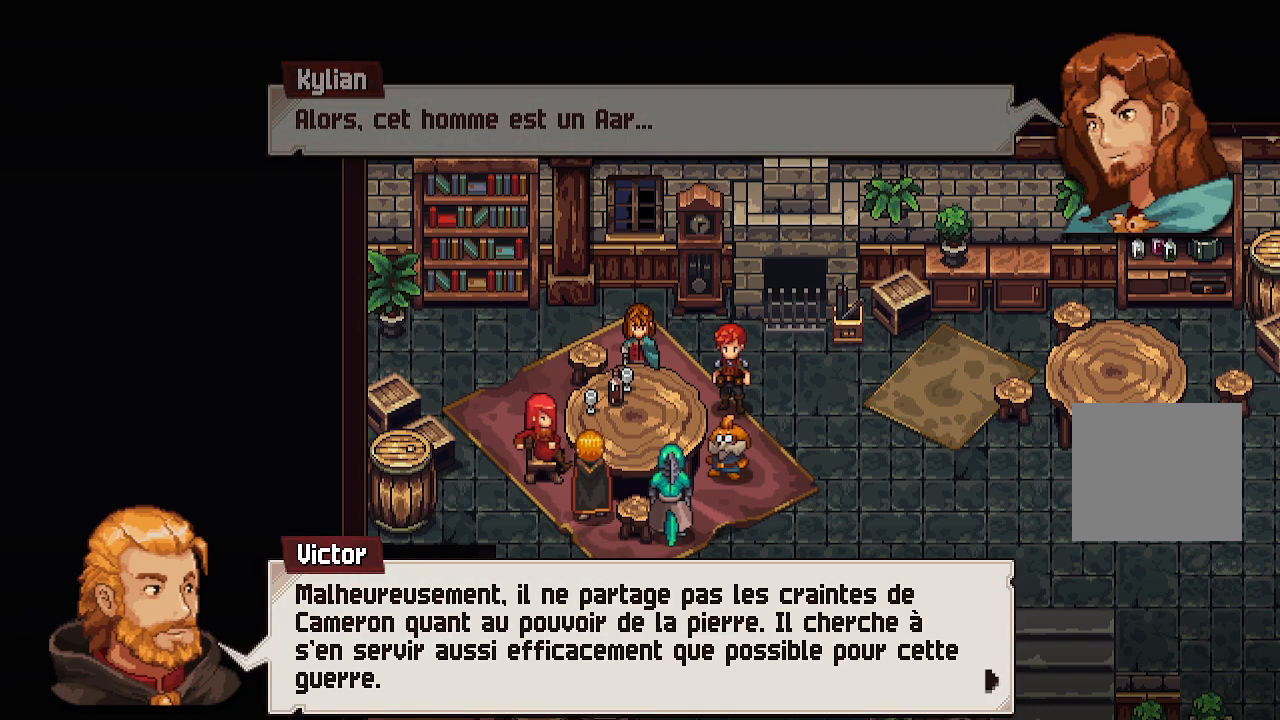
{"buttons": [], "left_stick": "center", "right_stick": "center", "events": []}
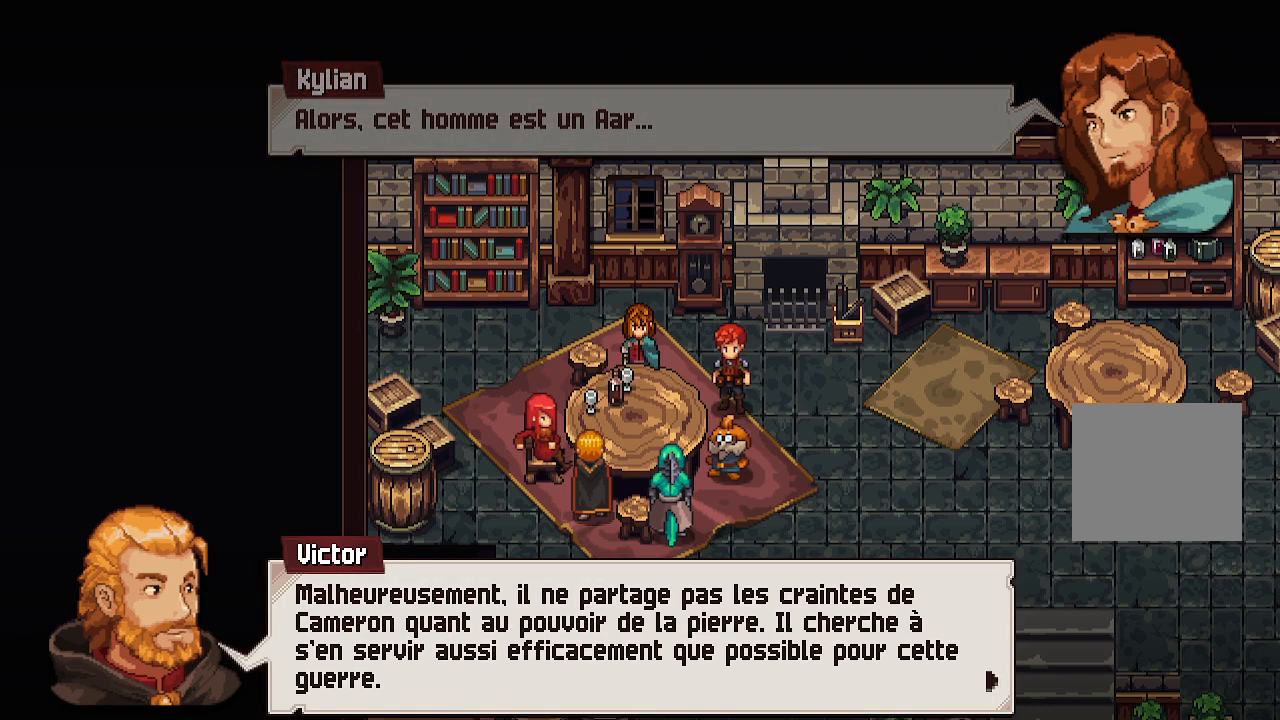
{"buttons": [], "left_stick": "center", "right_stick": "center", "events": []}
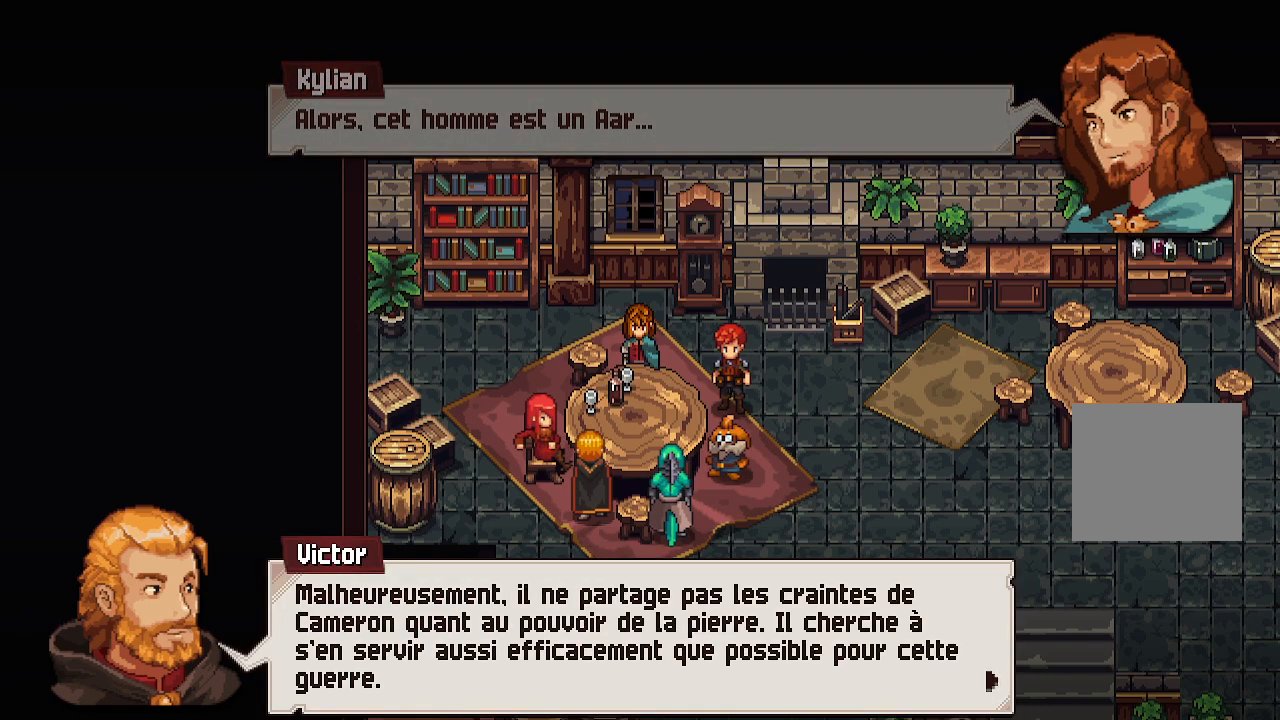
{"buttons": [], "left_stick": "center", "right_stick": "center", "events": []}
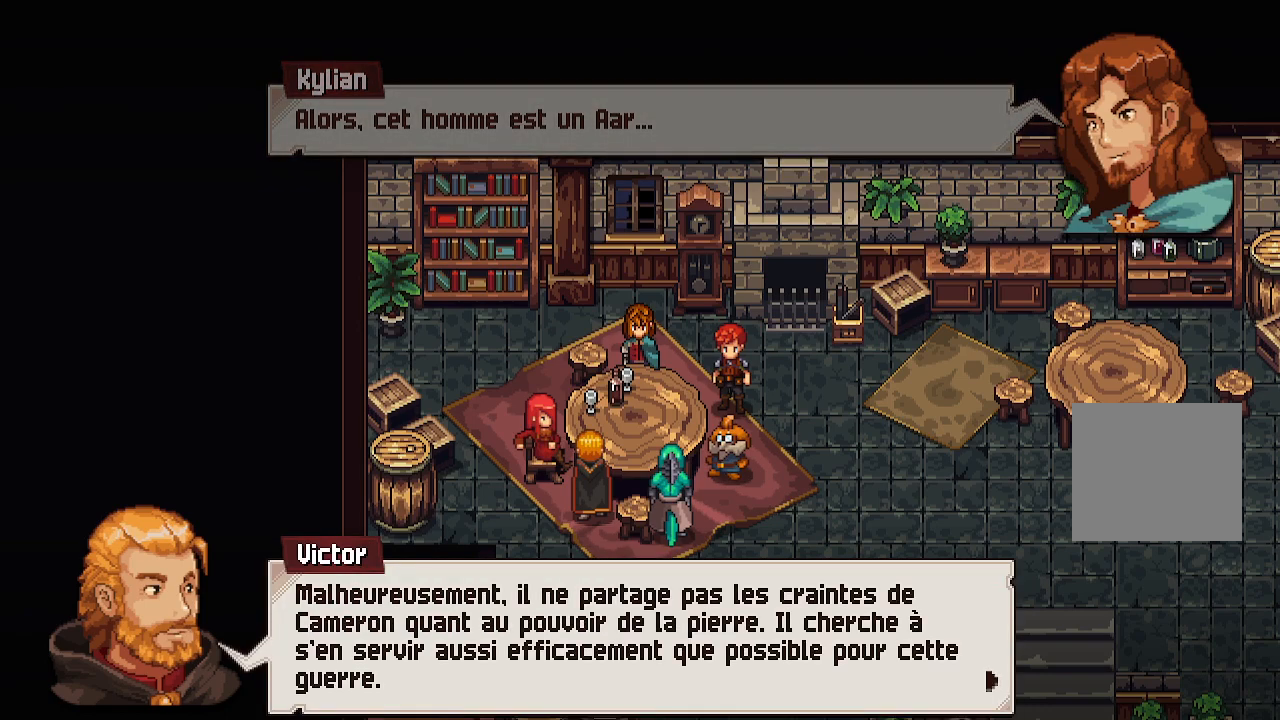
{"buttons": [], "left_stick": "center", "right_stick": "center", "events": []}
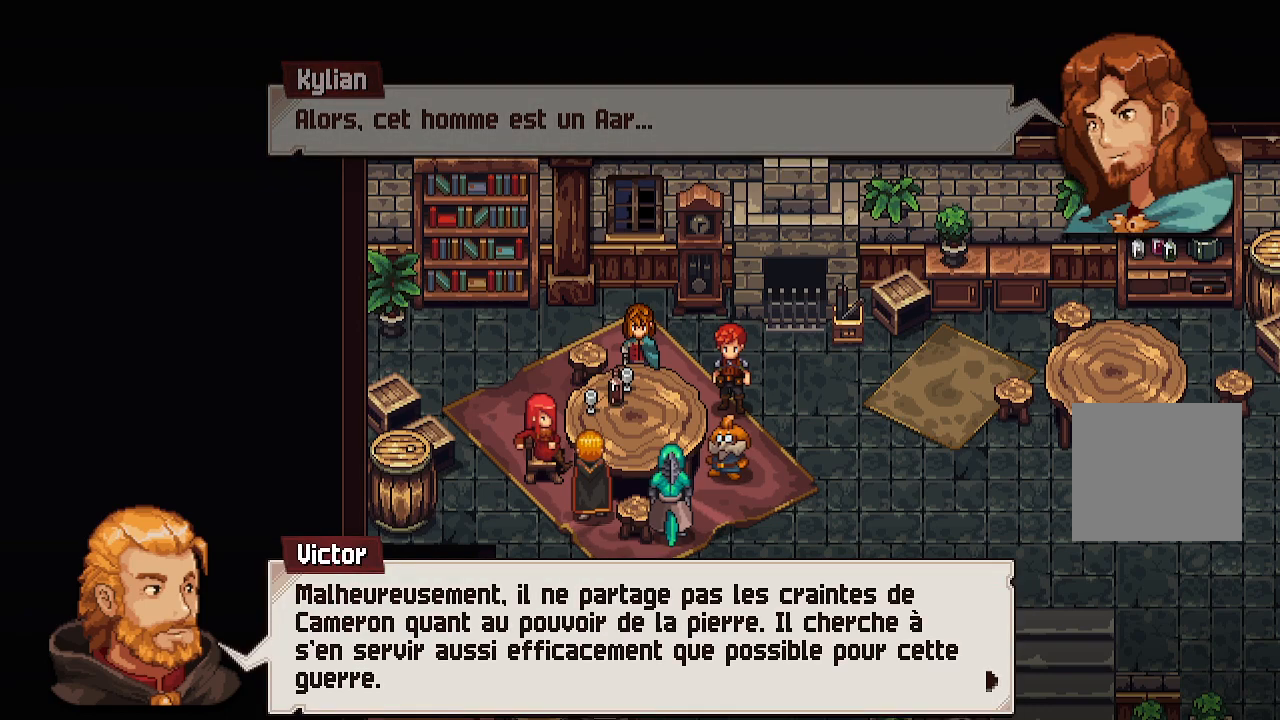
{"buttons": ["A"], "left_stick": "center", "right_stick": "center", "events": [[100, "A", "down"], [217, "A", "up"], [500, "A", "down"]]}
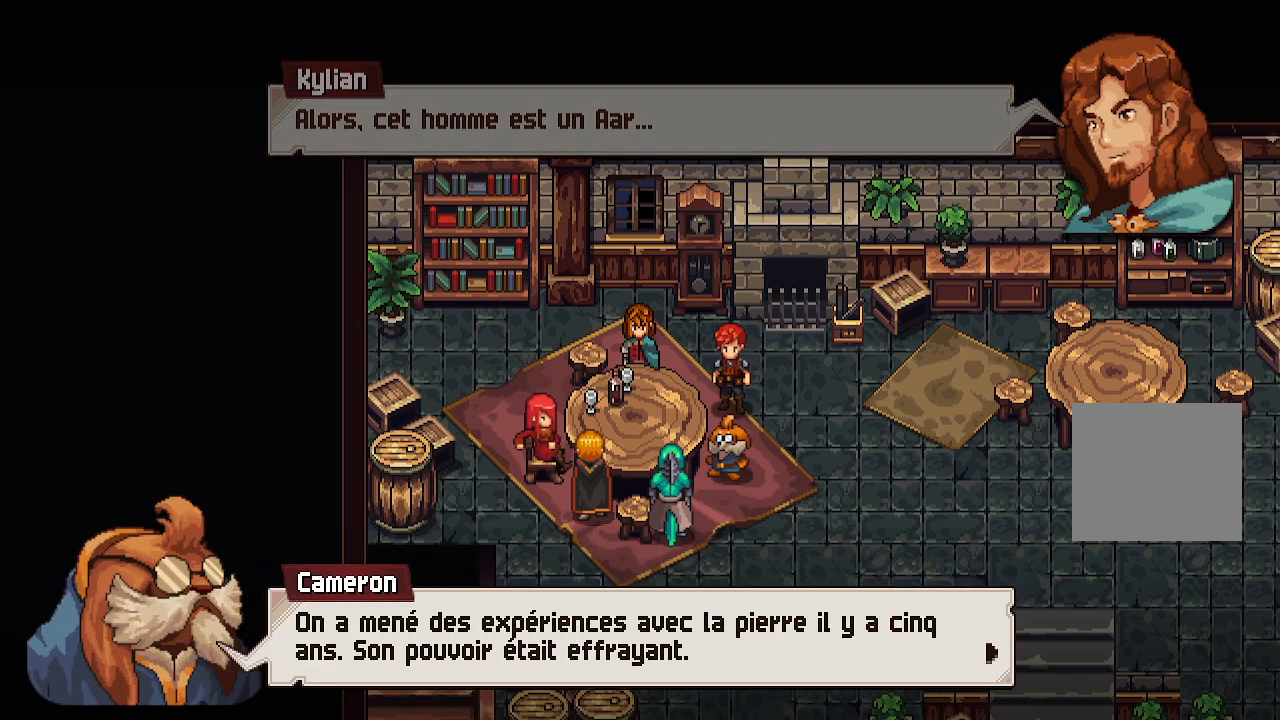
{"buttons": [], "left_stick": "center", "right_stick": "center", "events": [[117, "A", "up"]]}
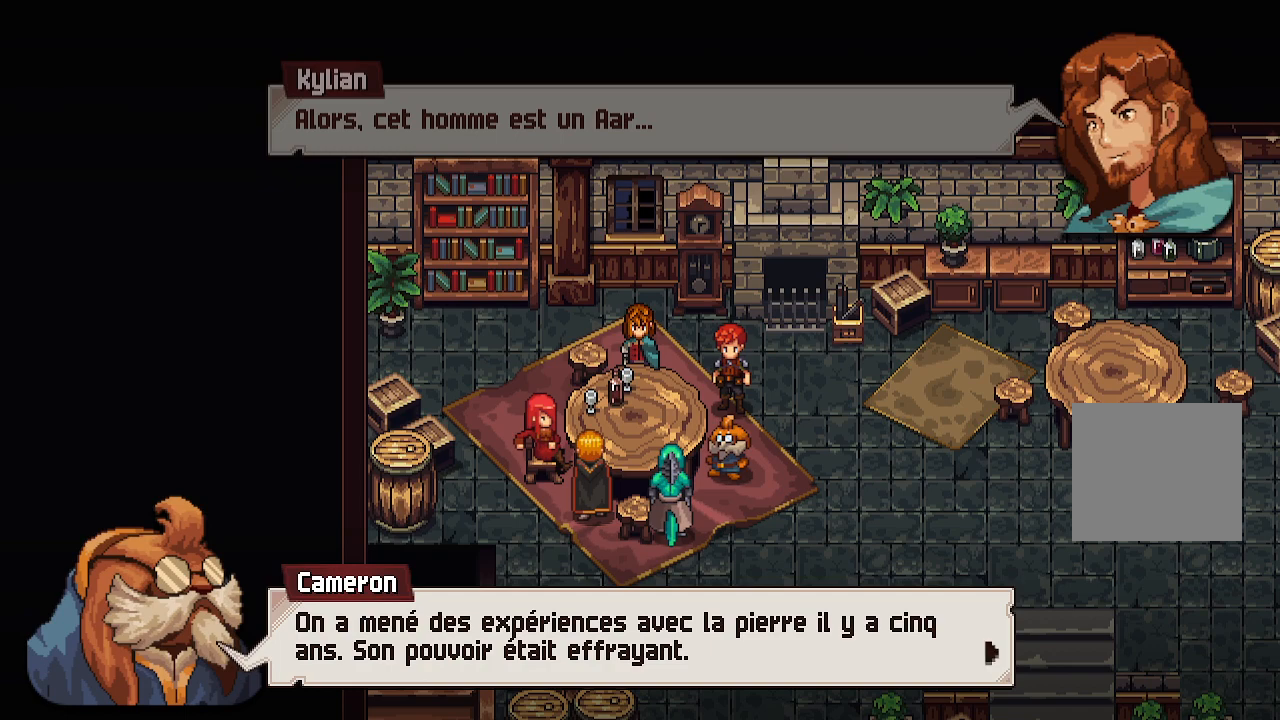
{"buttons": [], "left_stick": "center", "right_stick": "center", "events": []}
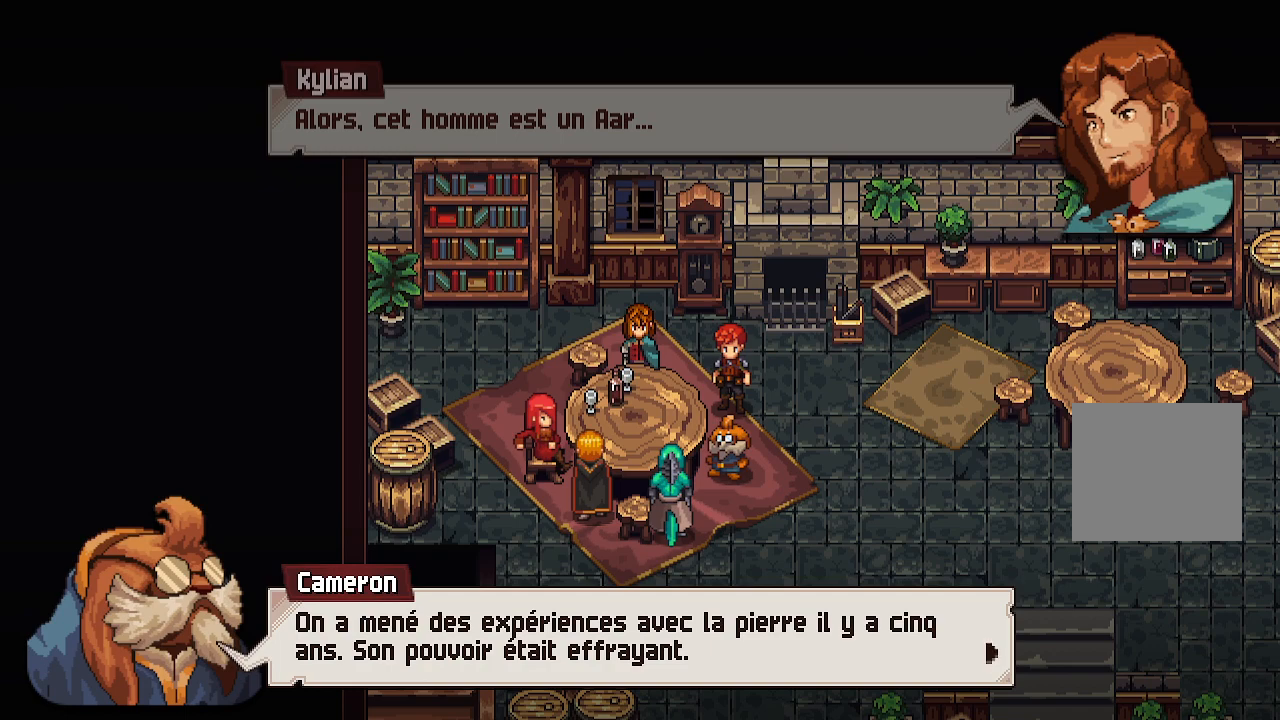
{"buttons": [], "left_stick": "center", "right_stick": "center", "events": []}
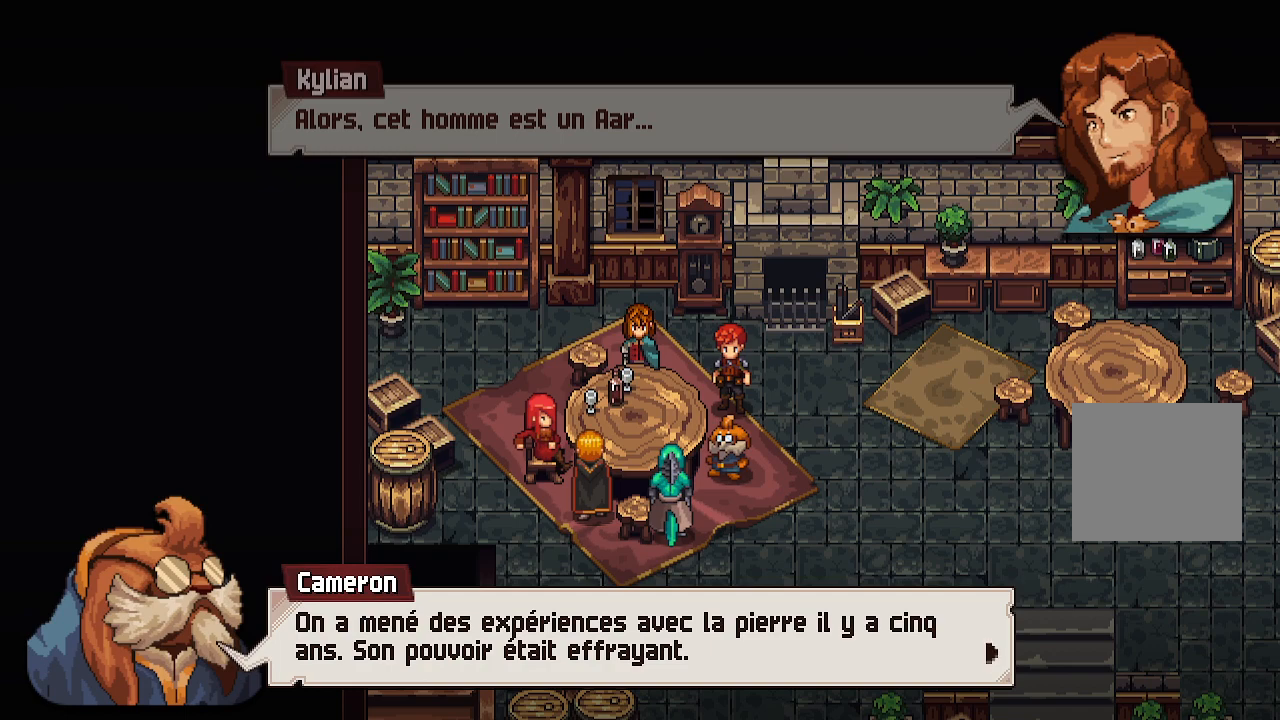
{"buttons": [], "left_stick": "center", "right_stick": "center", "events": []}
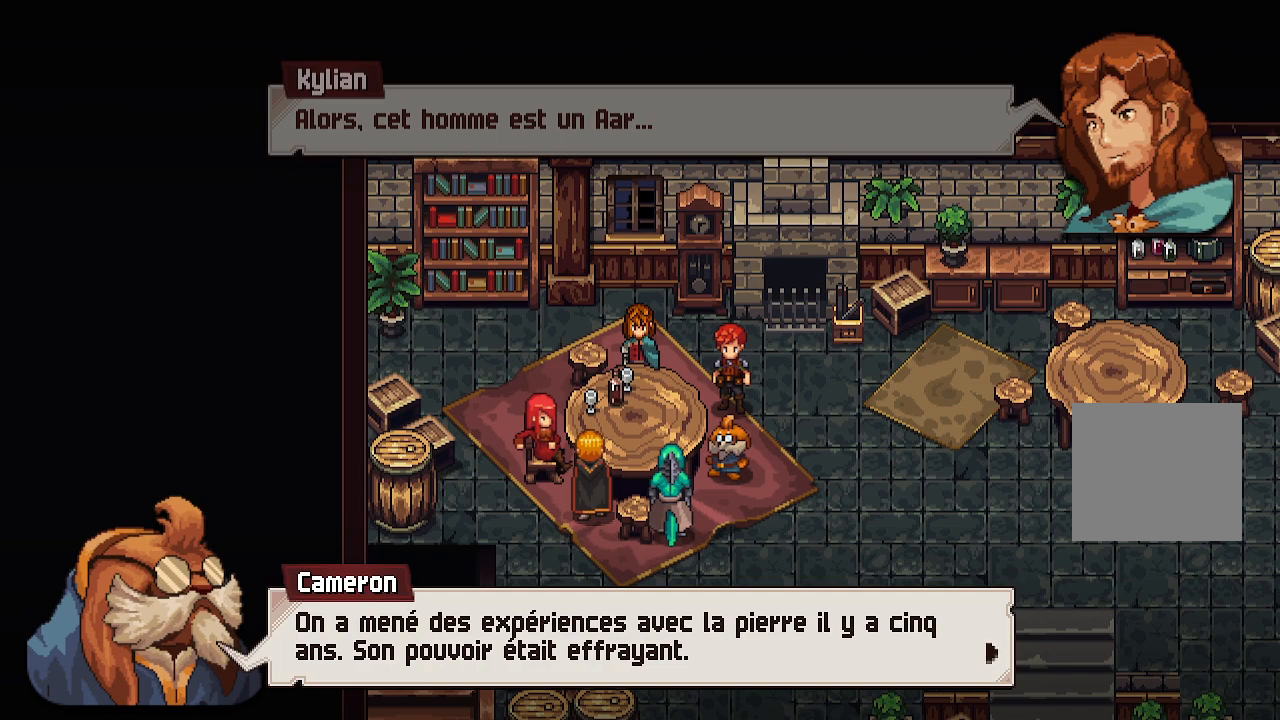
{"buttons": [], "left_stick": "center", "right_stick": "center", "events": []}
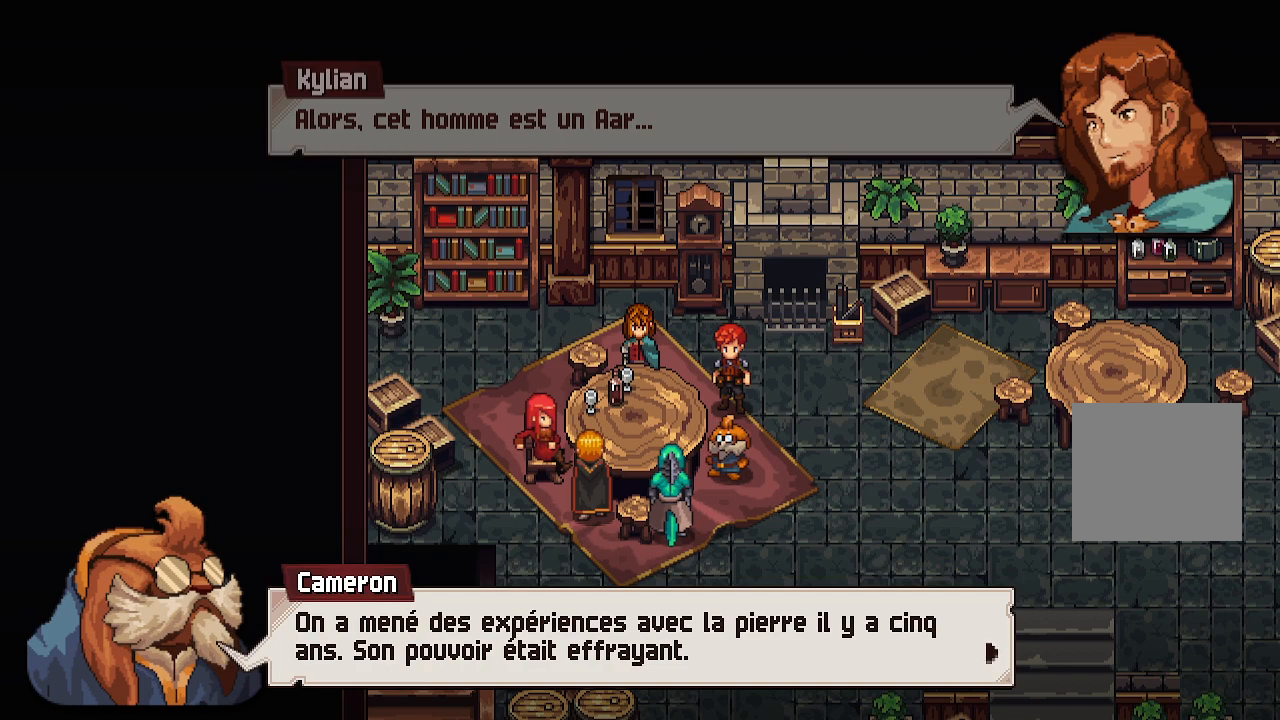
{"buttons": [], "left_stick": "center", "right_stick": "center", "events": [[267, "A", "down"], [383, "A", "up"]]}
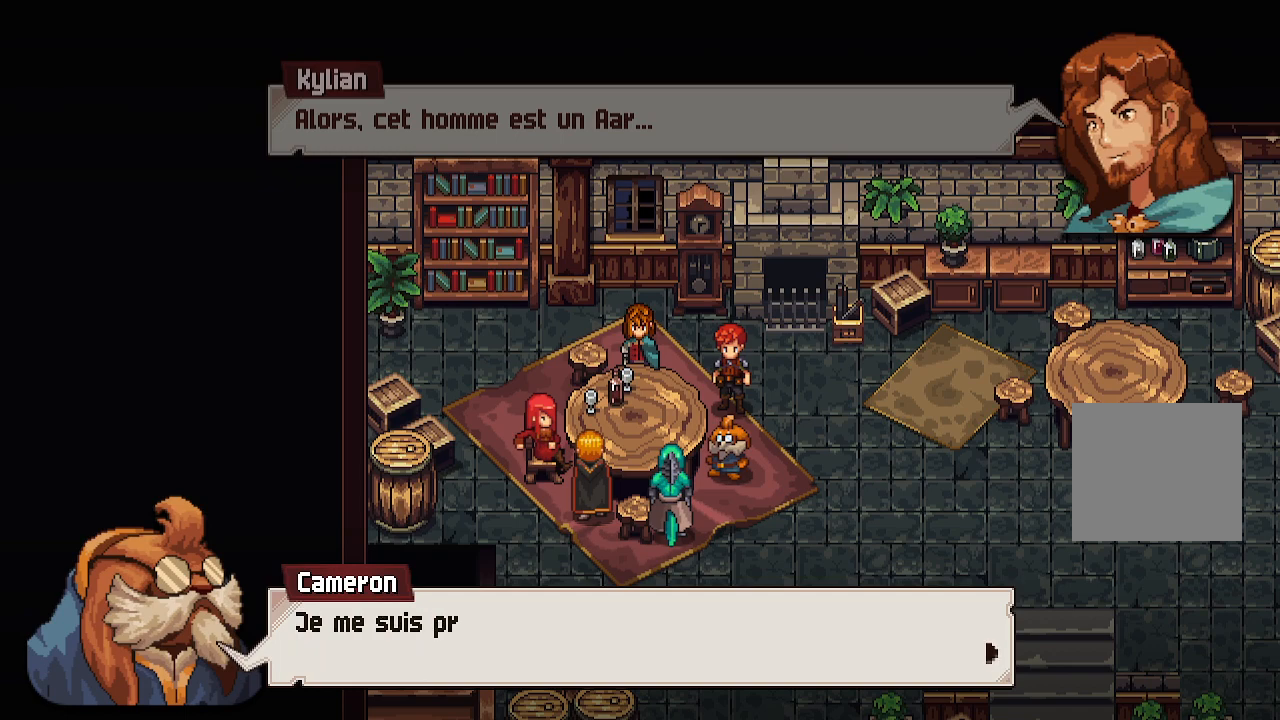
{"buttons": [], "left_stick": "center", "right_stick": "center", "events": [[167, "A", "down"], [300, "A", "up"]]}
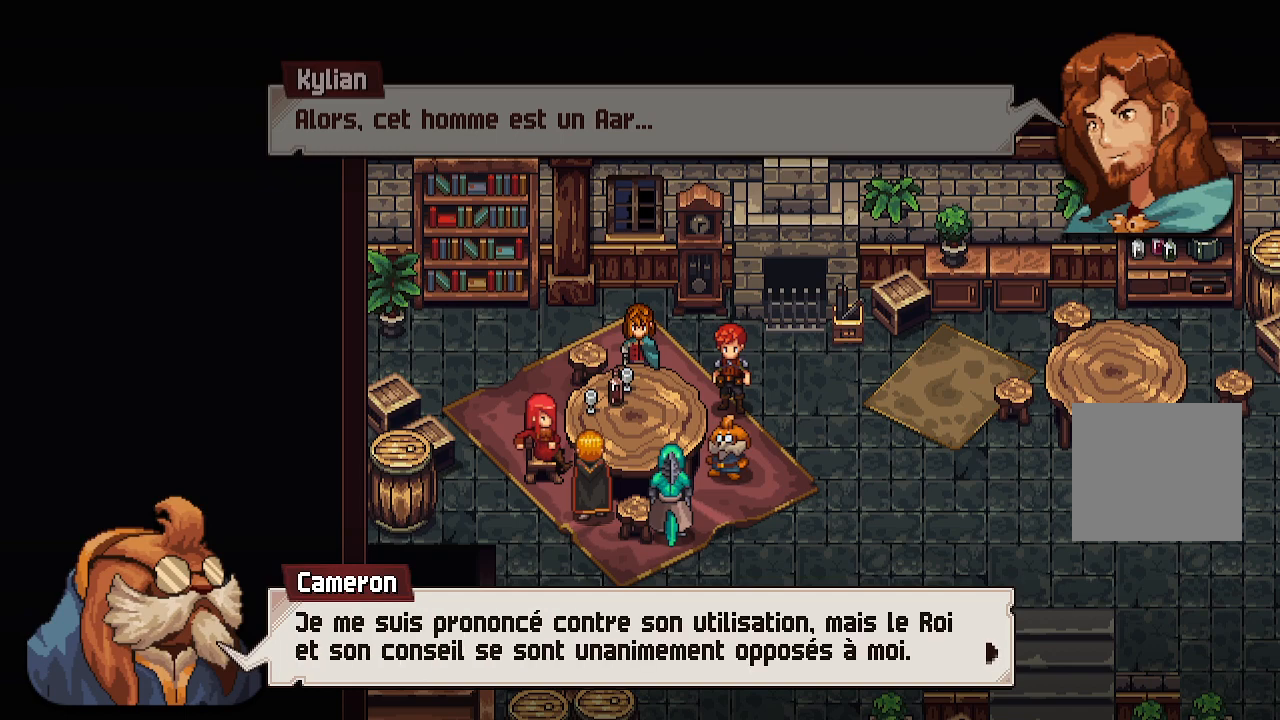
{"buttons": [], "left_stick": "center", "right_stick": "center", "events": []}
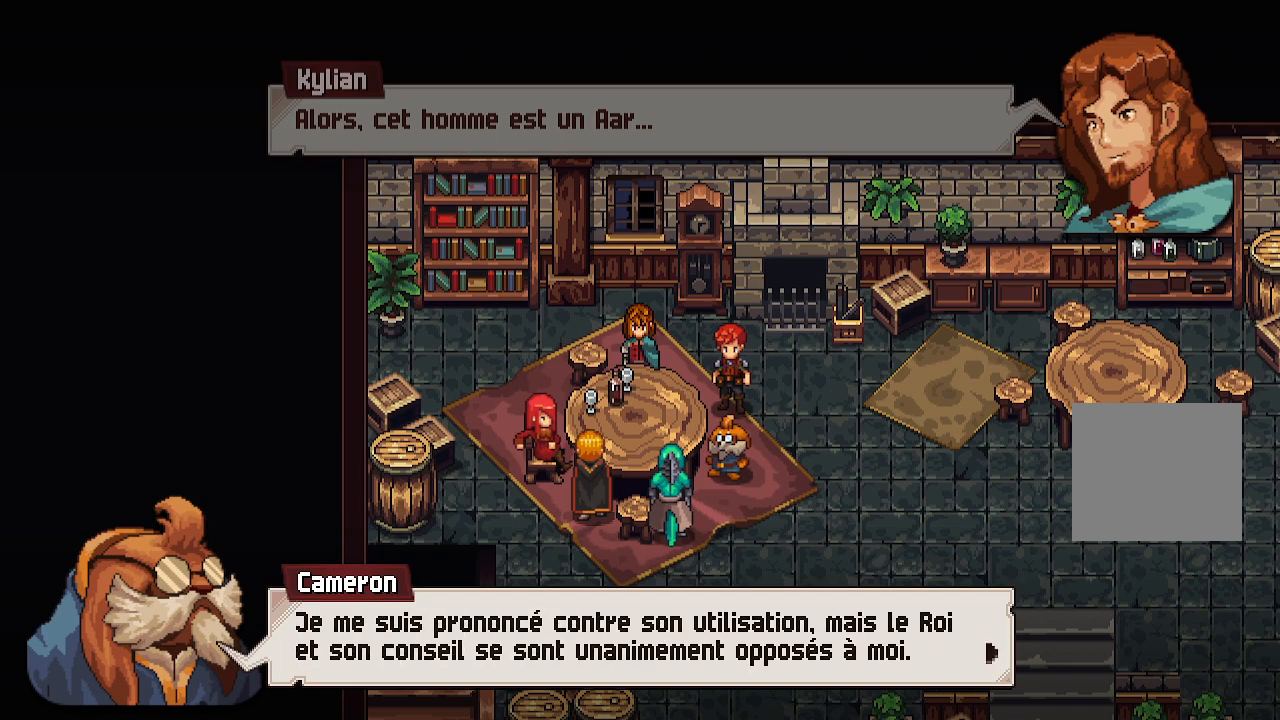
{"buttons": [], "left_stick": "center", "right_stick": "center", "events": []}
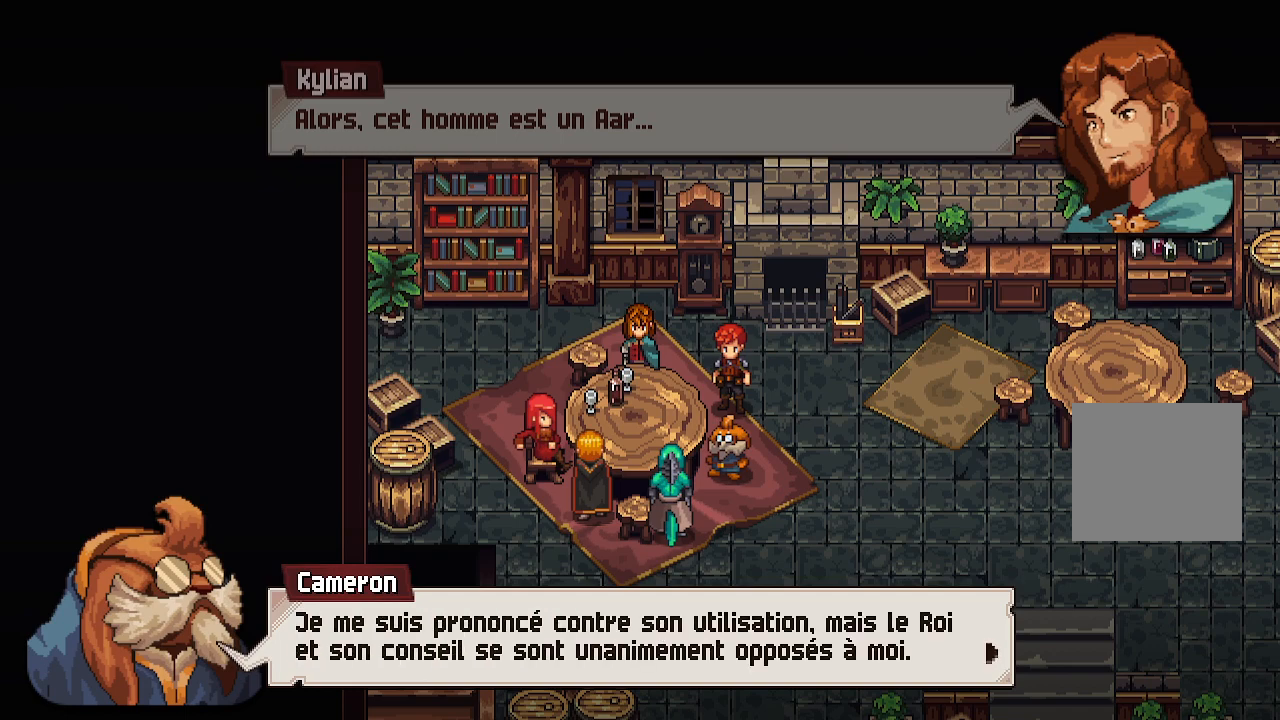
{"buttons": [], "left_stick": "center", "right_stick": "center", "events": []}
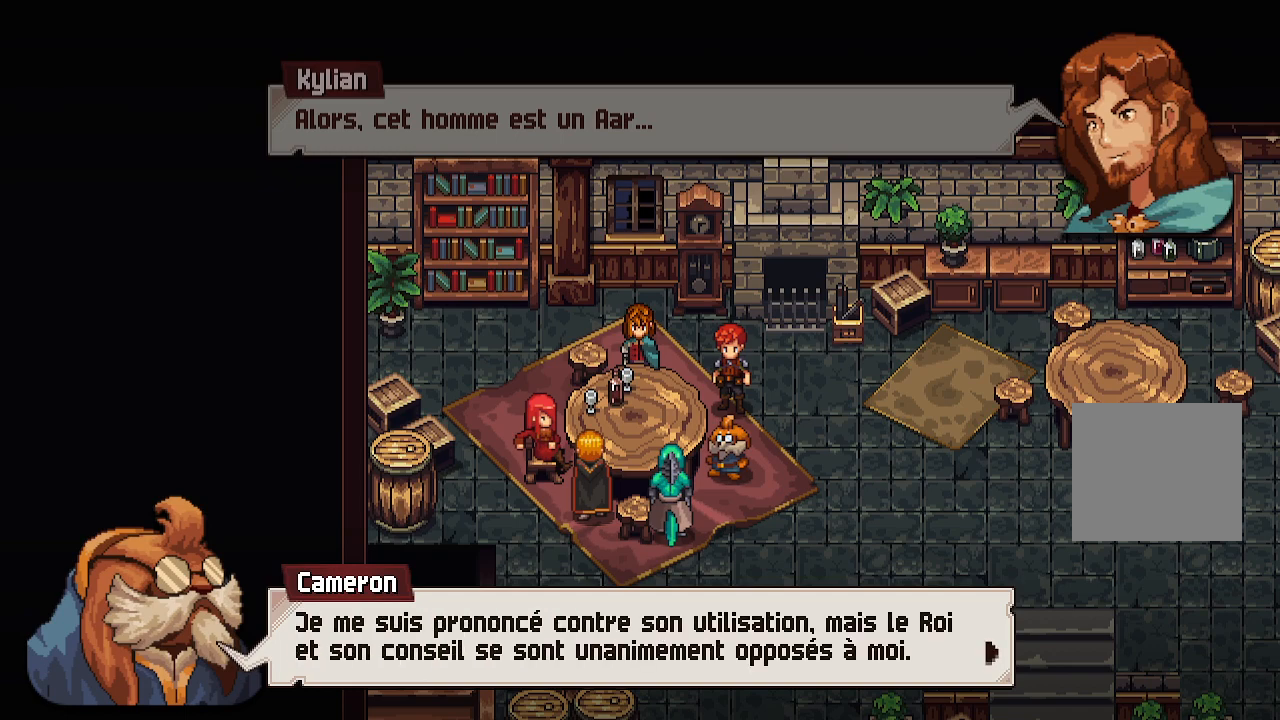
{"buttons": ["A"], "left_stick": "center", "right_stick": "center", "events": [[433, "A", "down"]]}